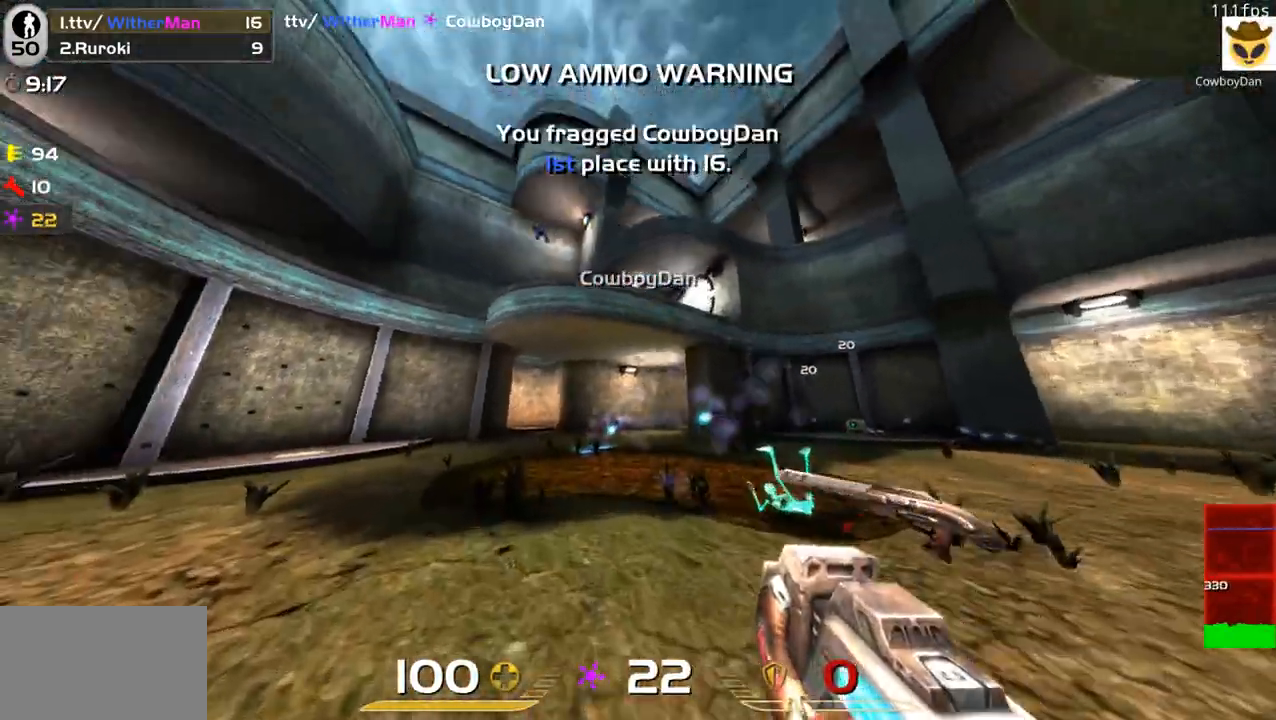
Gameplay with keyboard and mouse; each line is a JSON object with the keys and mouse buttons held at the frame after it. "events" lists presses ("down") and releases ("up") of "1", "2", "3", "4", "5", "a", "alt", "c", "caps_lock", "ctrl", "d", "e", "f", "g", "q", "r", "s", "shift", "space", "t", "tab", "v", "w", "x", "z", "mouse_left", "mouse_wheel" and "mouse_right" between this image and that frame as [ms after this image, input, new state], when the widget could be followed in between. "mouse_left", "mouse_wheel", "mouse_right" = the "left", "wheel", "right" buttons of the "mouse" list. No other keys are recorded. "wheel" means that the mouse wheel is clicked or scrolled. Not read: mouse_move.
{"keys": ["a", "d"], "mouse": [], "events": [[150, "s", "down"], [433, "s", "up"], [467, "d", "down"]]}
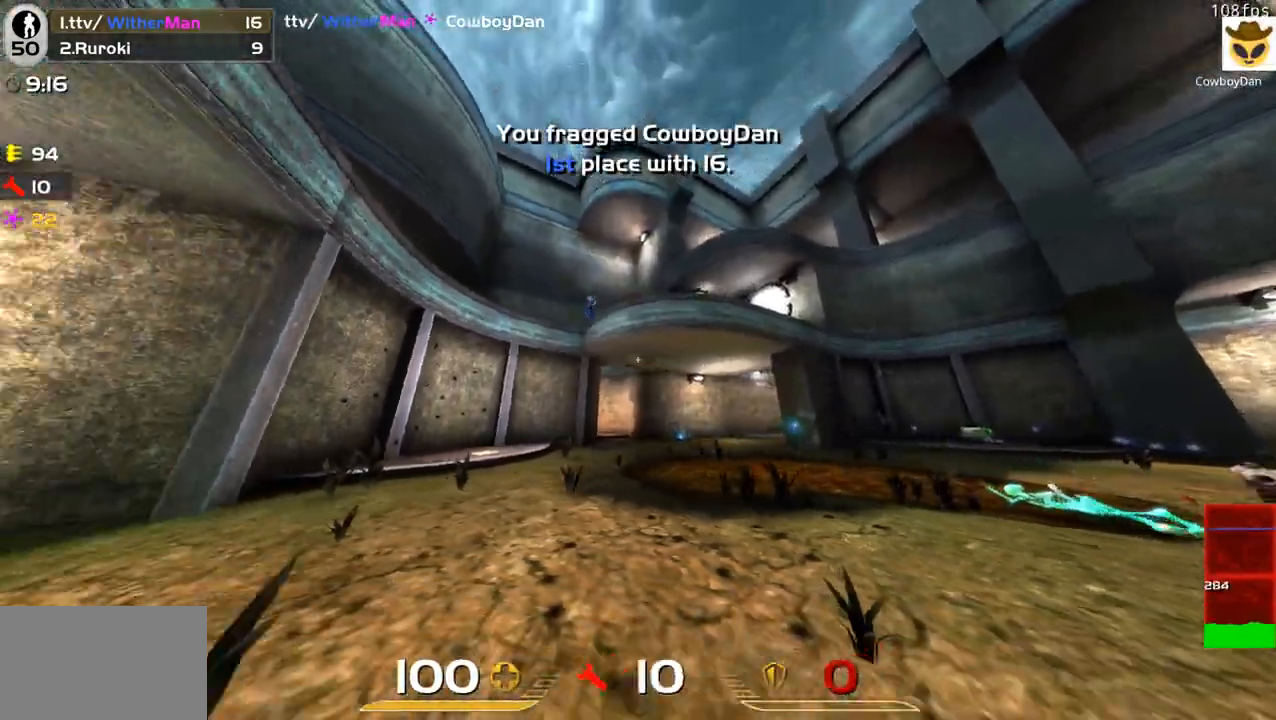
{"keys": ["d", "w"], "mouse": [], "events": [[67, "w", "down"], [117, "a", "up"], [117, "d", "up"], [350, "mouse_left", "down"], [350, "space", "down"], [400, "d", "down"], [450, "mouse_left", "up"], [450, "space", "up"]]}
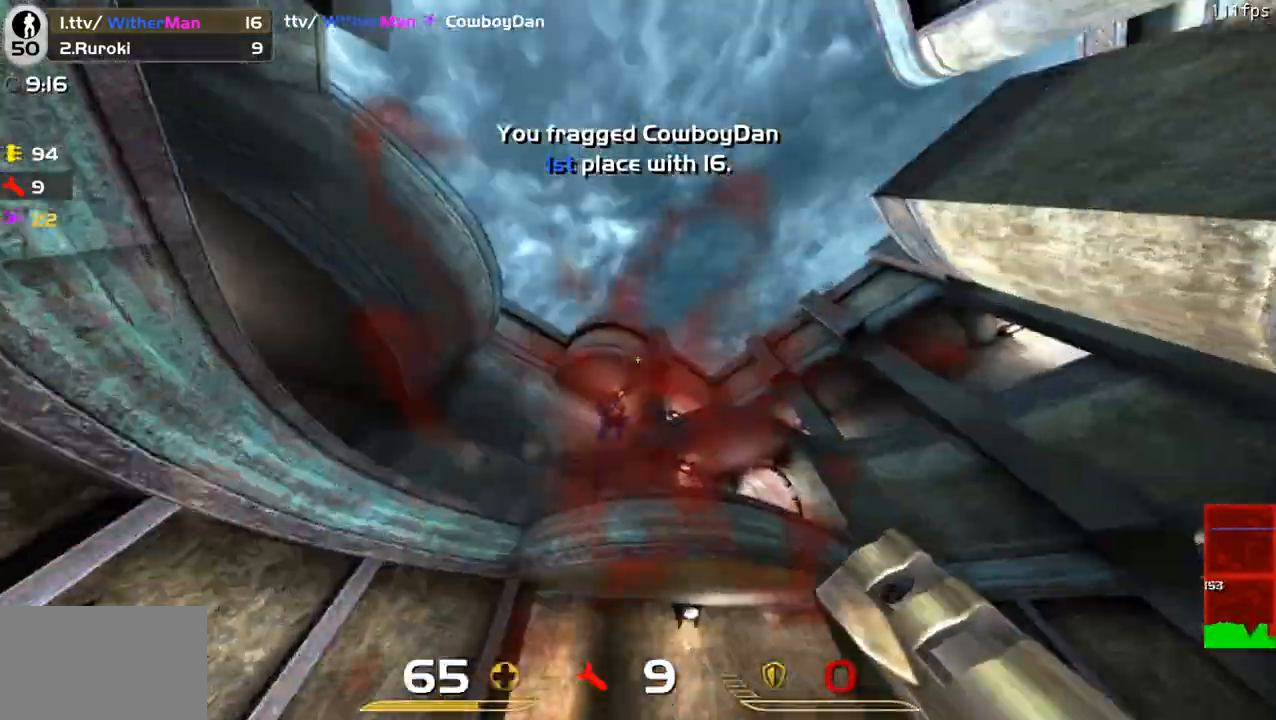
{"keys": ["a"], "mouse": [], "events": [[500, "a", "down"], [500, "d", "up"], [500, "w", "up"]]}
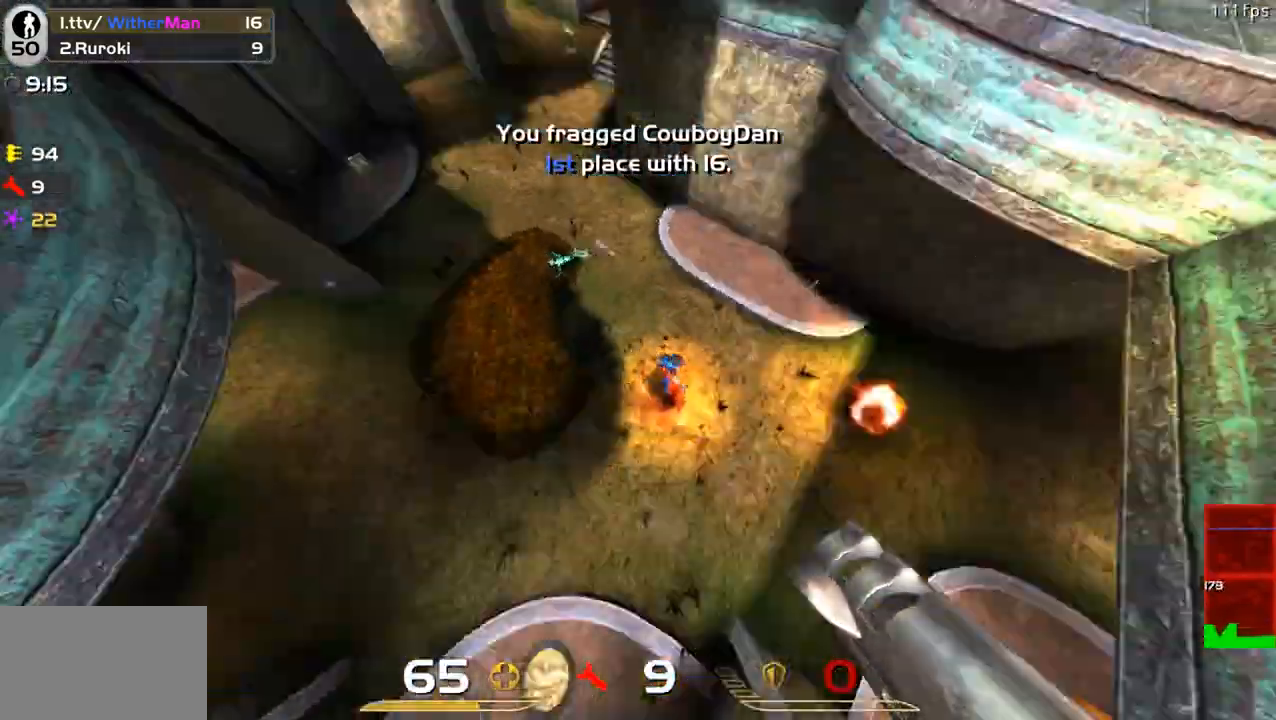
{"keys": ["s"], "mouse": [], "events": [[100, "mouse_left", "down"], [100, "s", "down"], [200, "mouse_left", "up"], [383, "a", "up"]]}
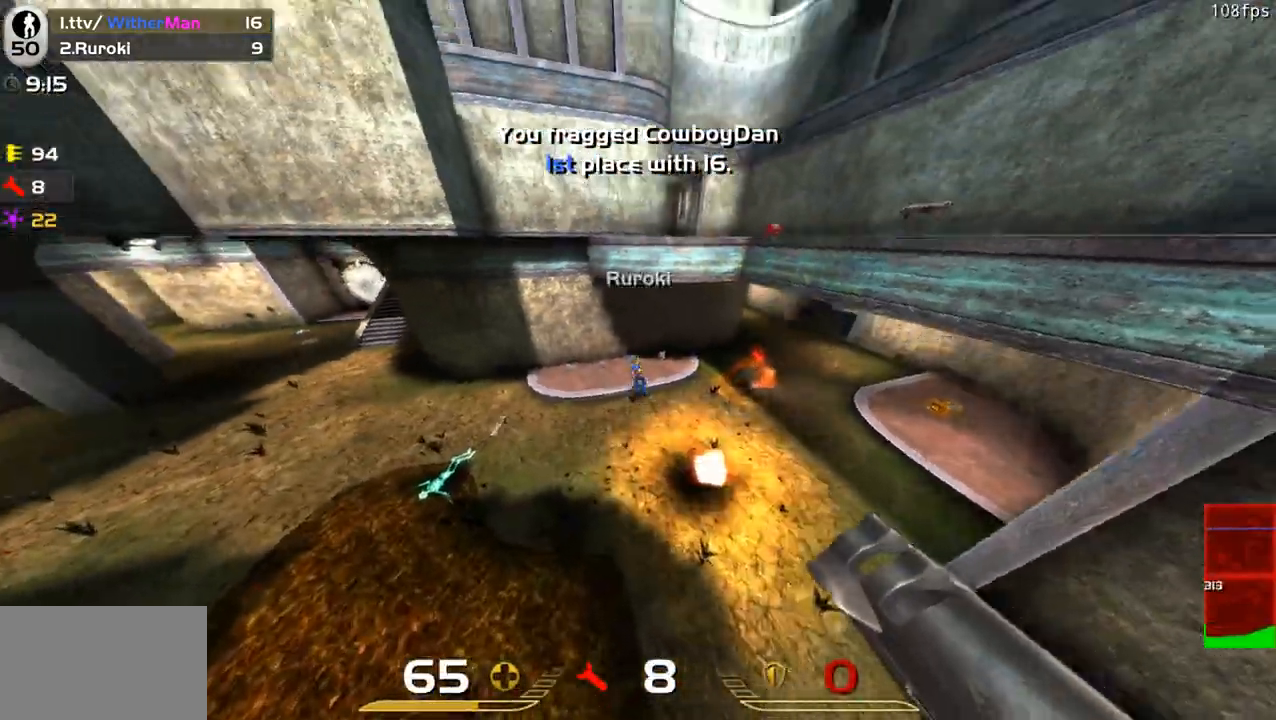
{"keys": ["a"], "mouse": ["left"], "events": [[17, "s", "up"], [117, "a", "down"], [117, "w", "down"], [350, "w", "up"], [400, "mouse_left", "down"]]}
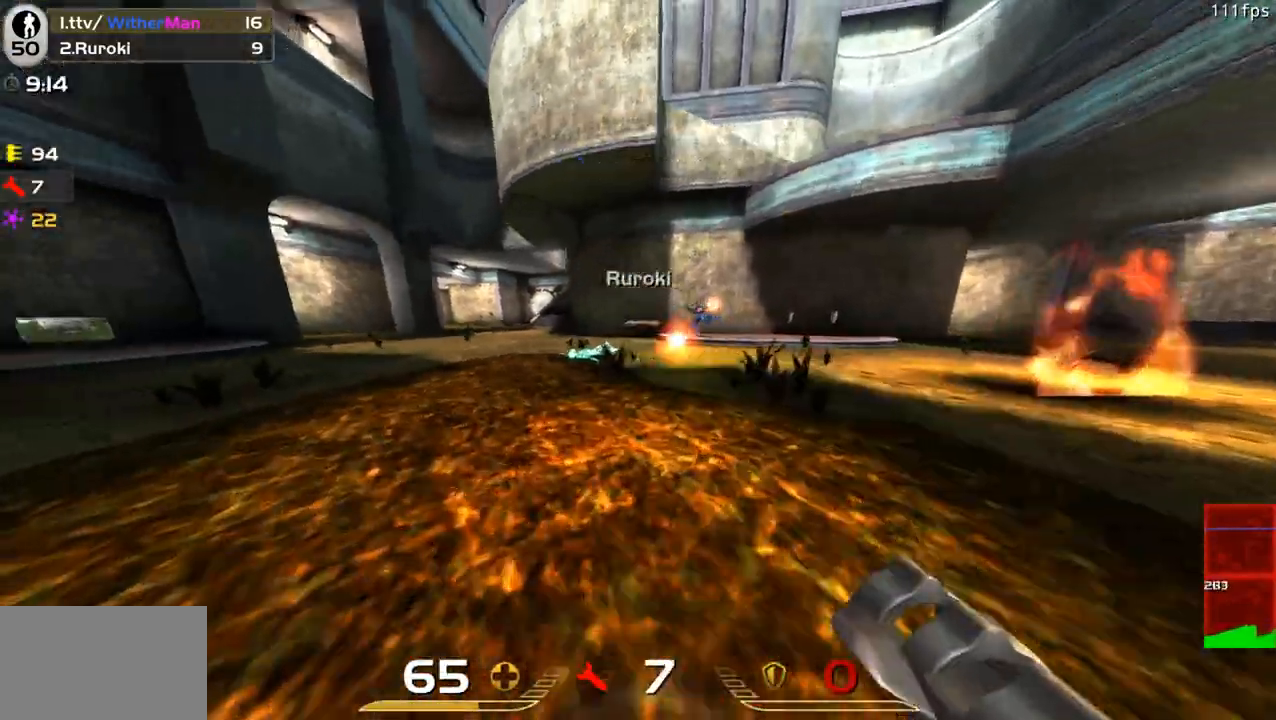
{"keys": ["d", "w"], "mouse": [], "events": [[33, "mouse_left", "up"], [317, "w", "down"], [417, "a", "up"], [467, "d", "down"]]}
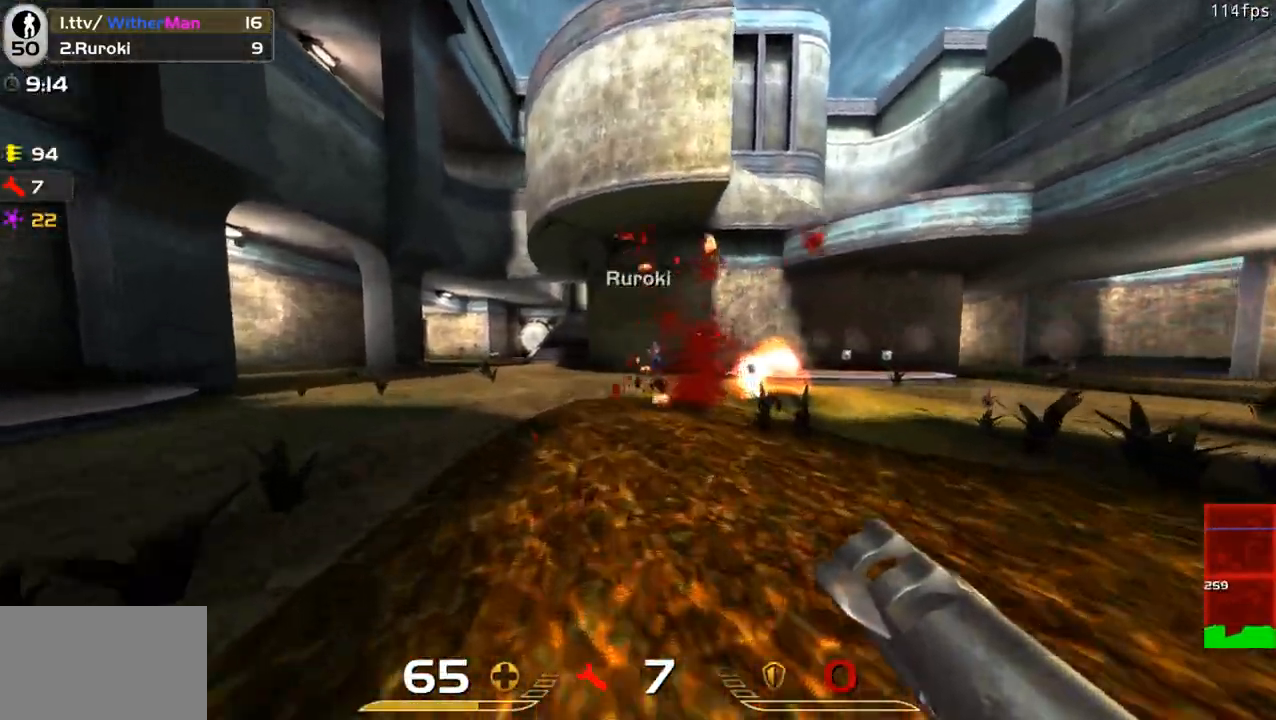
{"keys": ["d"], "mouse": [], "events": [[50, "w", "up"], [200, "space", "down"], [233, "mouse_left", "down"], [283, "space", "up"], [333, "mouse_left", "up"]]}
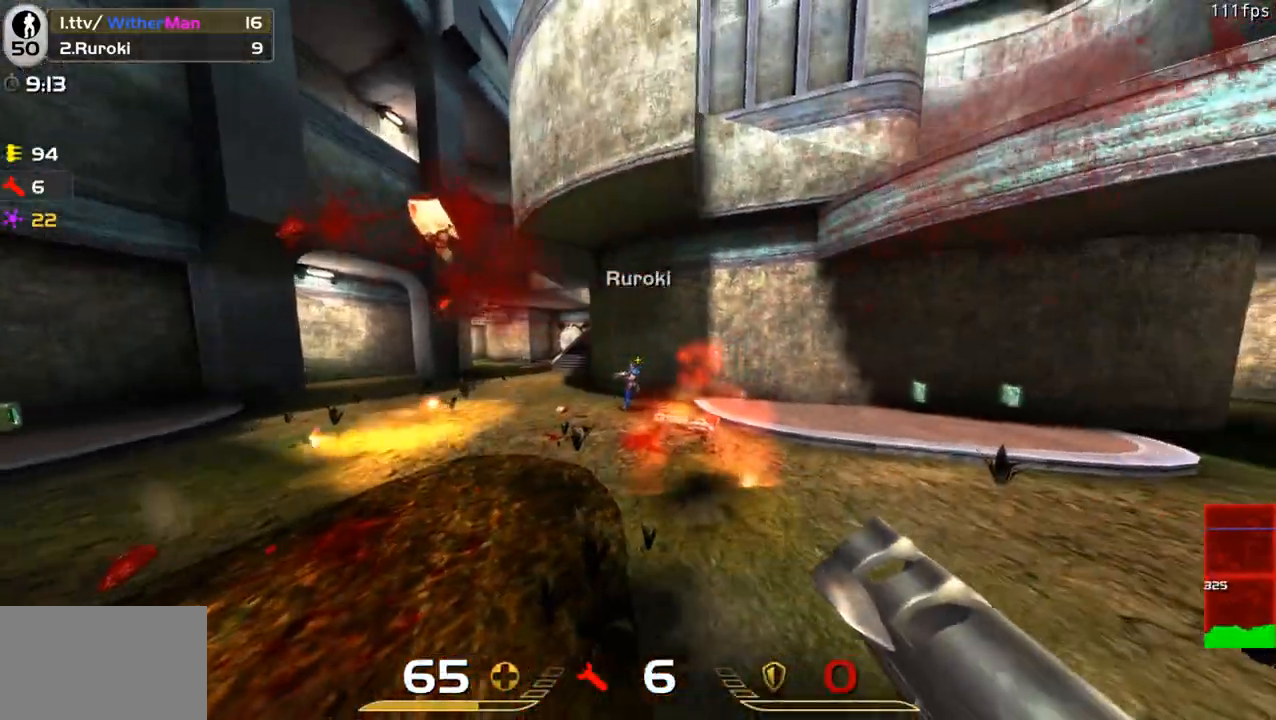
{"keys": ["a"], "mouse": [], "events": [[167, "d", "up"], [217, "a", "down"], [300, "c", "down"], [450, "c", "up"]]}
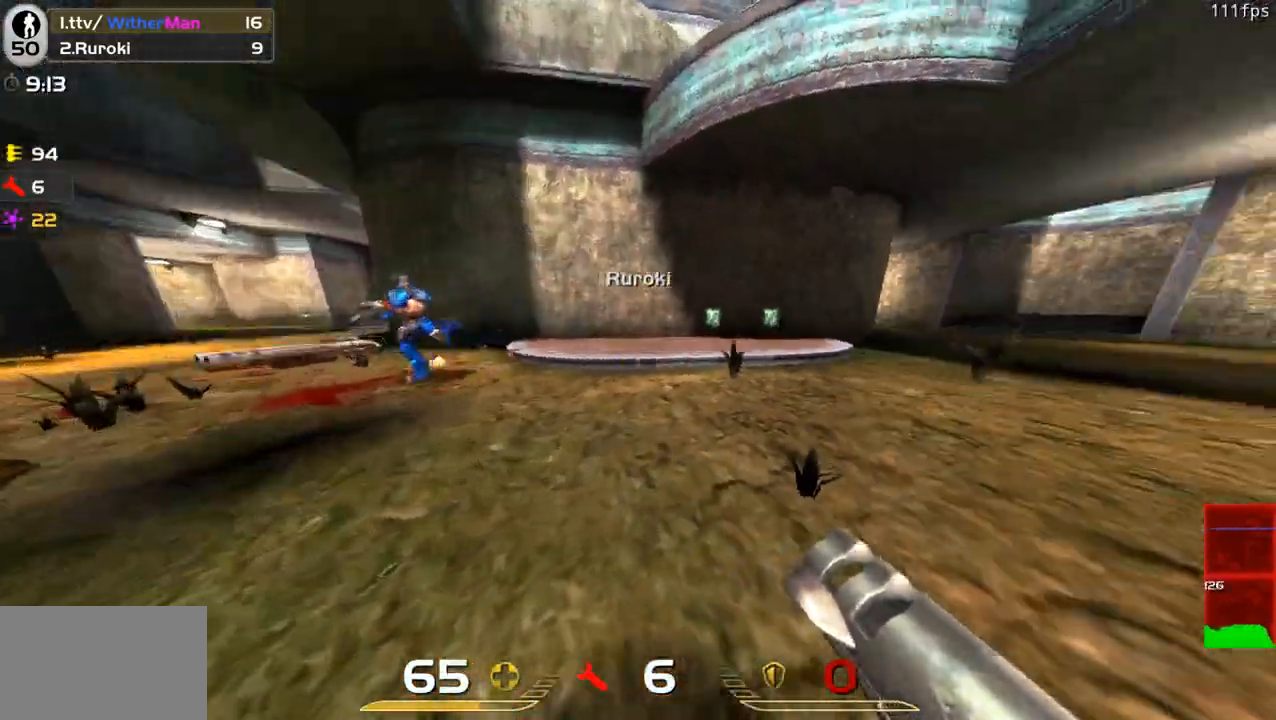
{"keys": ["d"], "mouse": [], "events": [[133, "mouse_left", "down"], [133, "w", "down"], [183, "a", "up"], [183, "d", "down"], [233, "mouse_left", "up"], [233, "w", "up"], [317, "s", "down"], [500, "s", "up"]]}
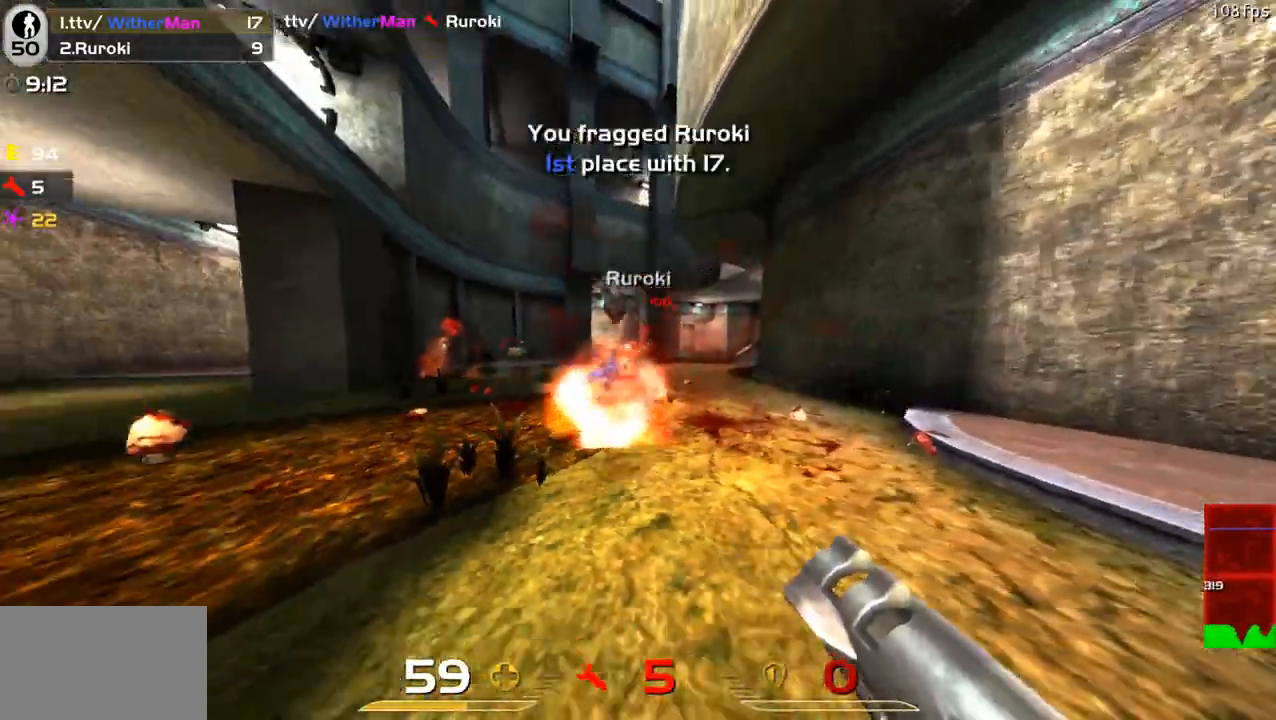
{"keys": ["w"], "mouse": [], "events": [[100, "w", "down"], [150, "d", "up"], [200, "a", "down"], [383, "a", "up"]]}
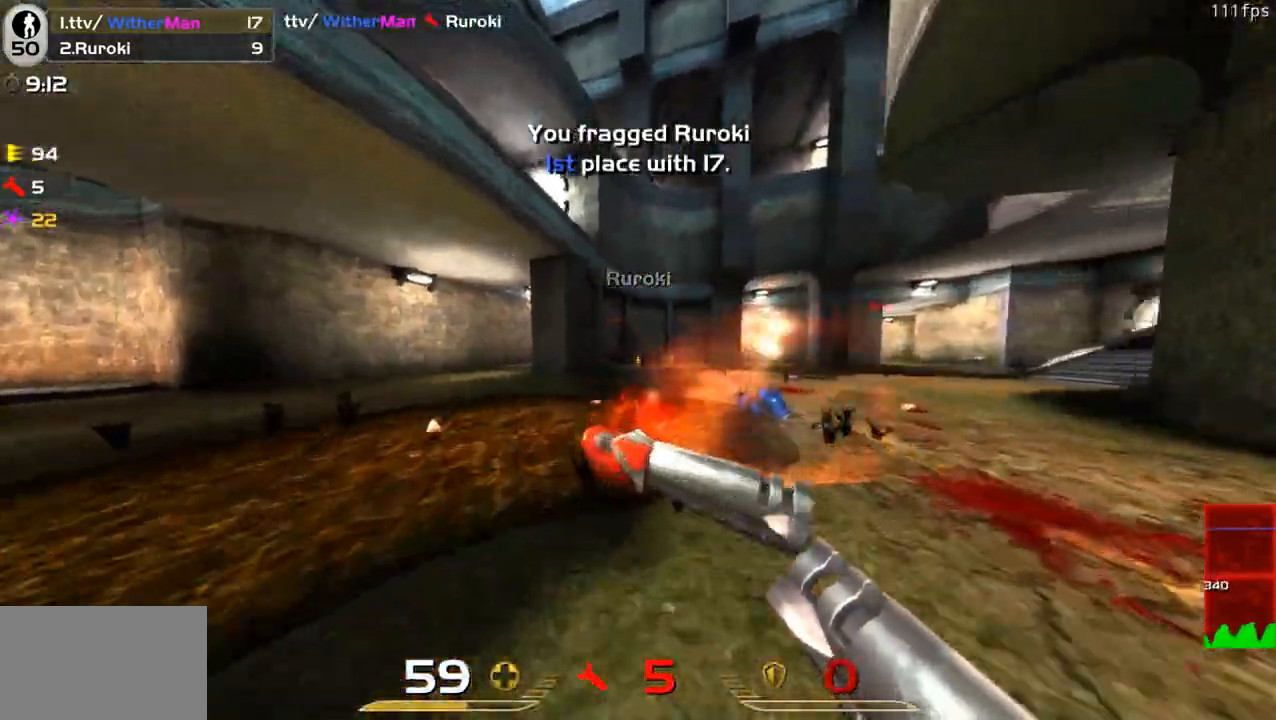
{"keys": ["d", "w"], "mouse": [], "events": [[117, "d", "down"], [300, "space", "down"], [483, "space", "up"]]}
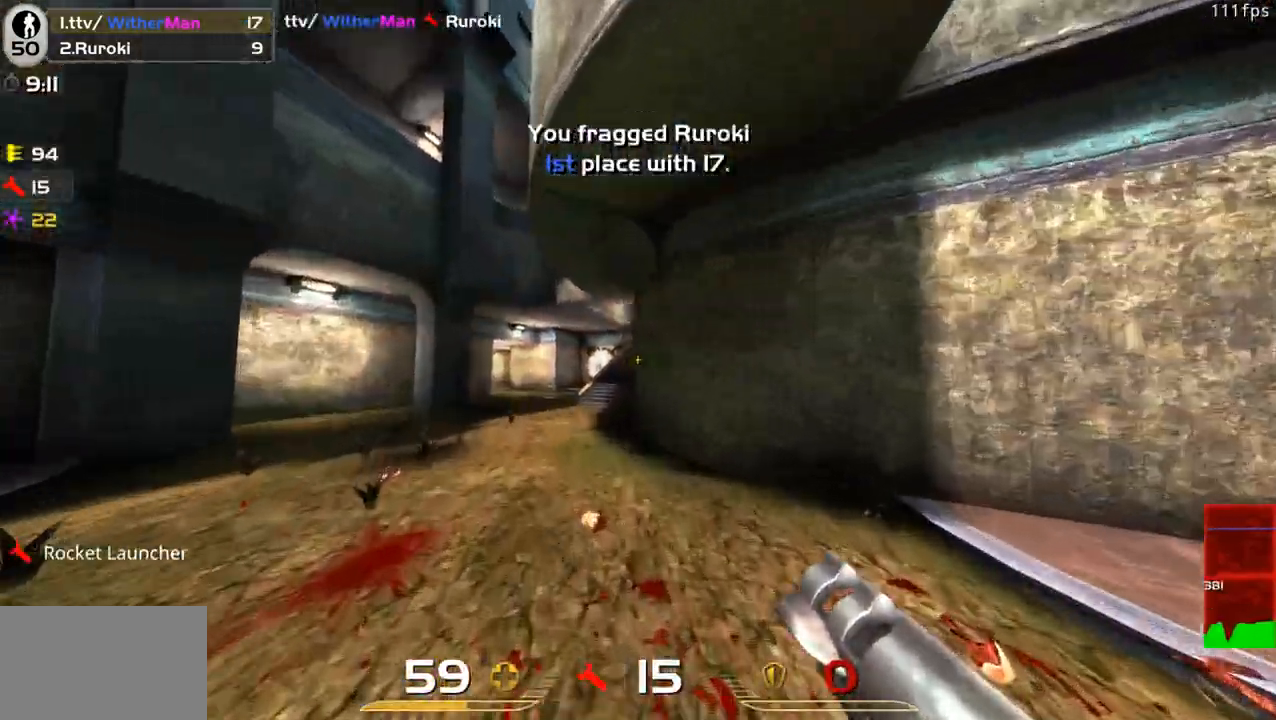
{"keys": ["d", "space", "w"], "mouse": [], "events": [[417, "space", "down"]]}
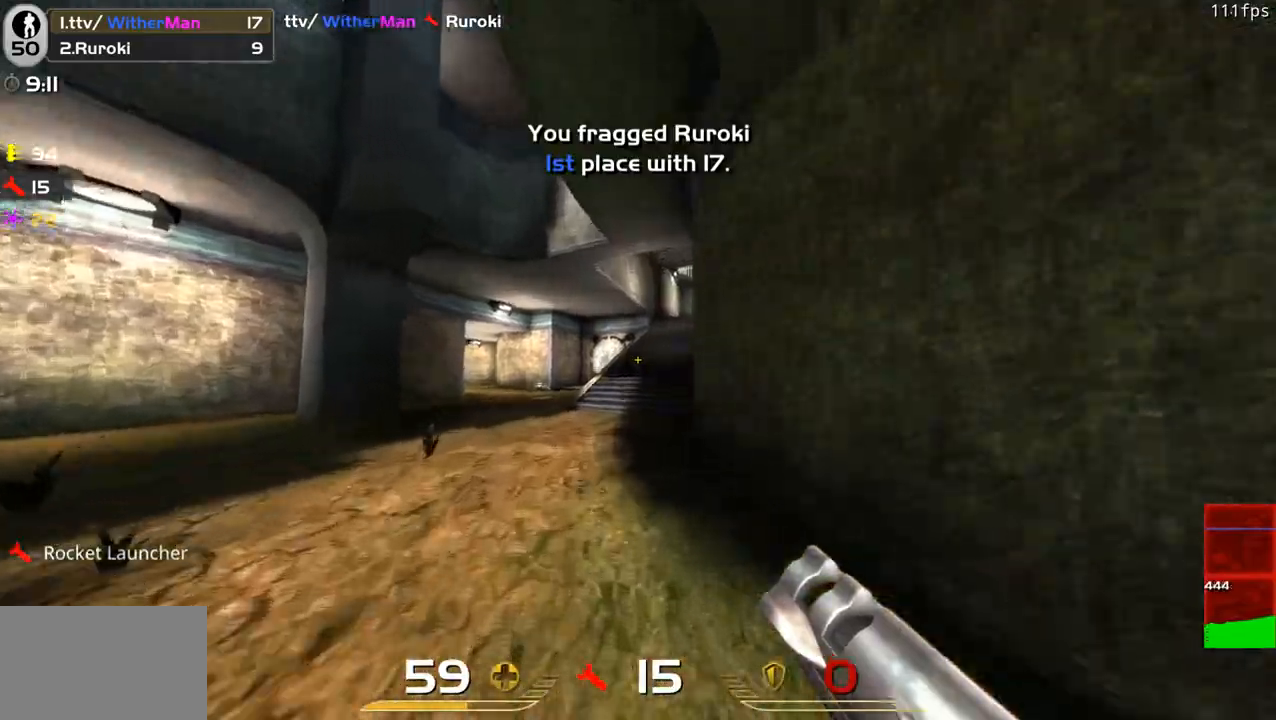
{"keys": ["a", "space", "w"], "mouse": [], "events": [[100, "space", "up"], [283, "a", "down"], [383, "d", "up"], [483, "space", "down"]]}
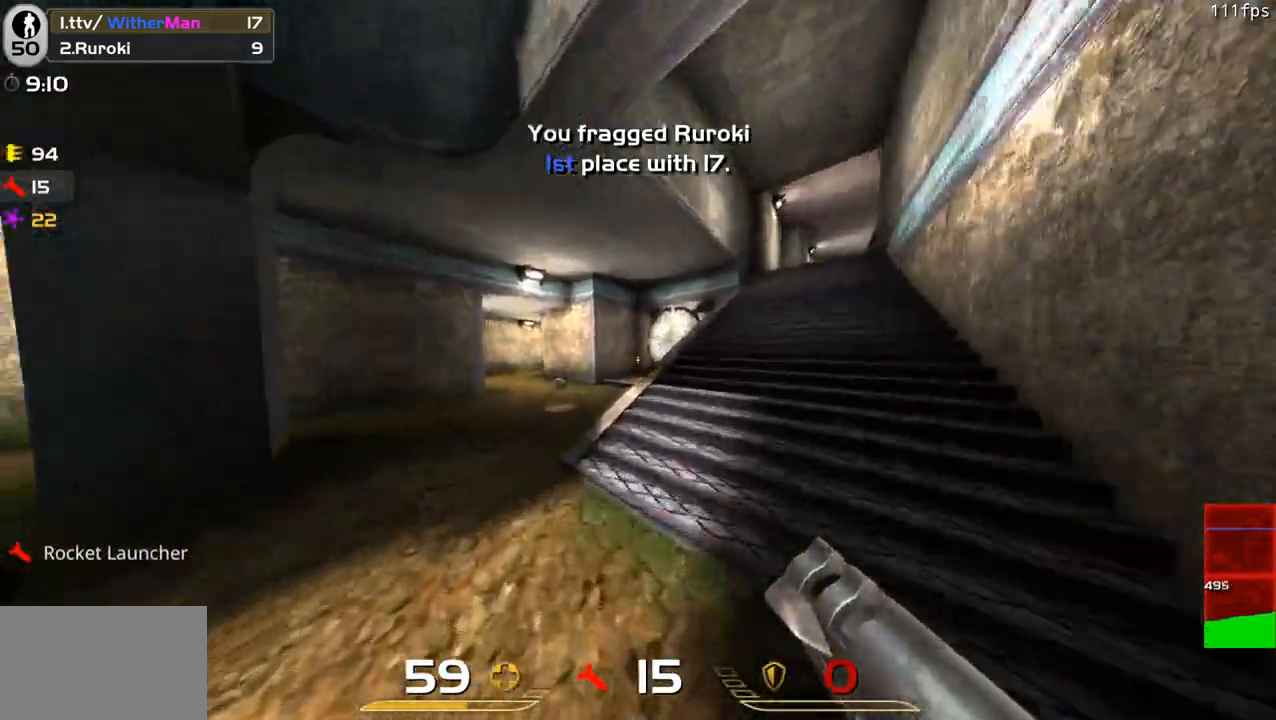
{"keys": ["space", "w"], "mouse": [], "events": [[217, "a", "up"]]}
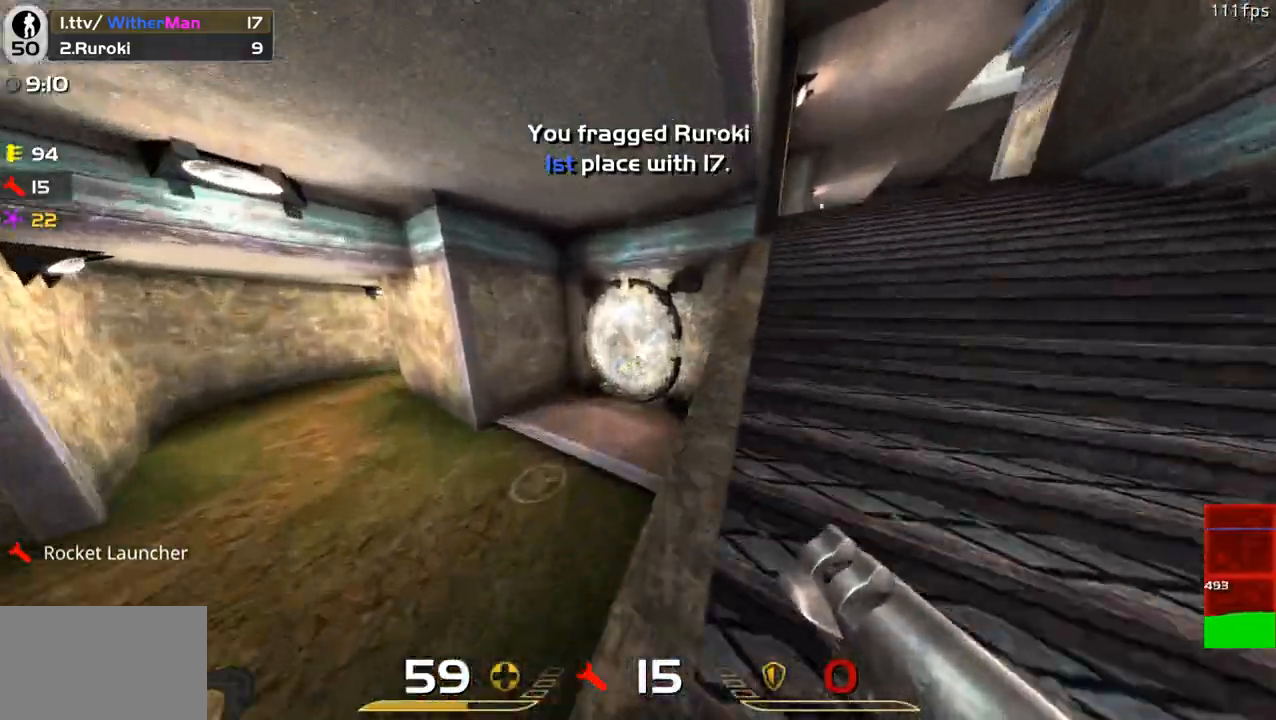
{"keys": ["d", "space", "w"], "mouse": [], "events": [[83, "d", "down"], [183, "space", "up"], [500, "space", "down"]]}
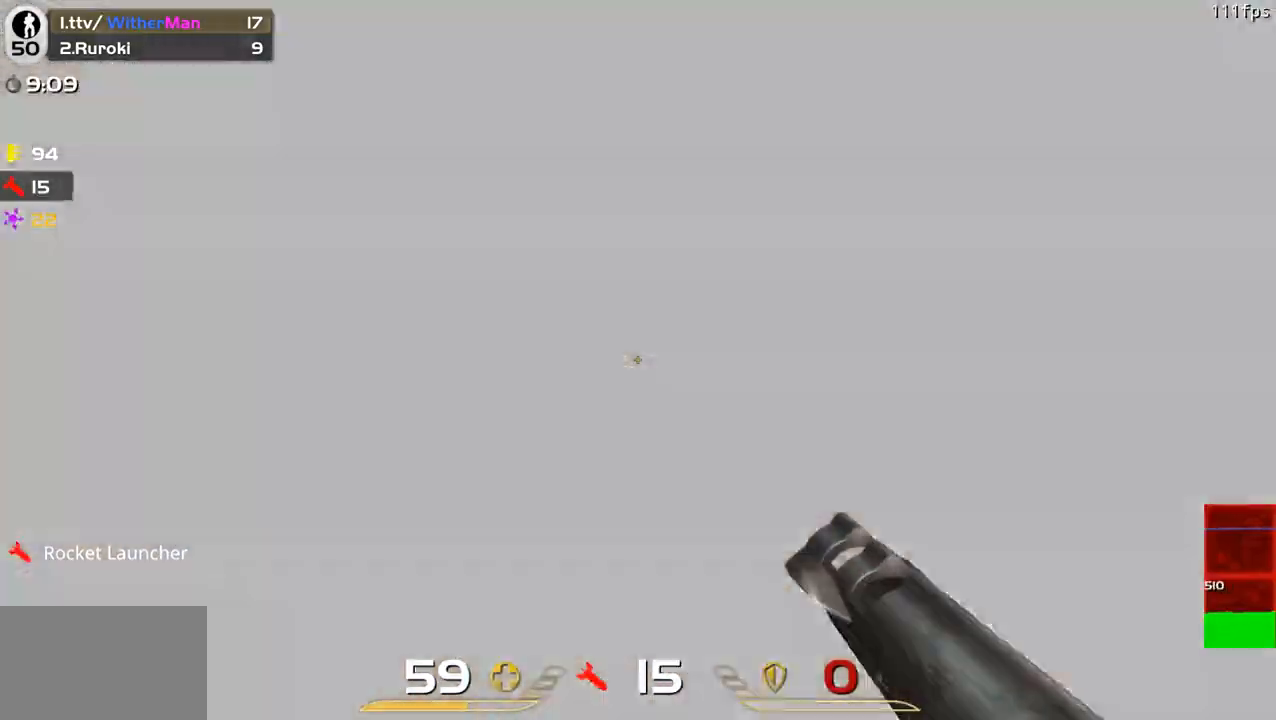
{"keys": ["a", "d", "w"], "mouse": [], "events": [[433, "space", "up"], [483, "a", "down"]]}
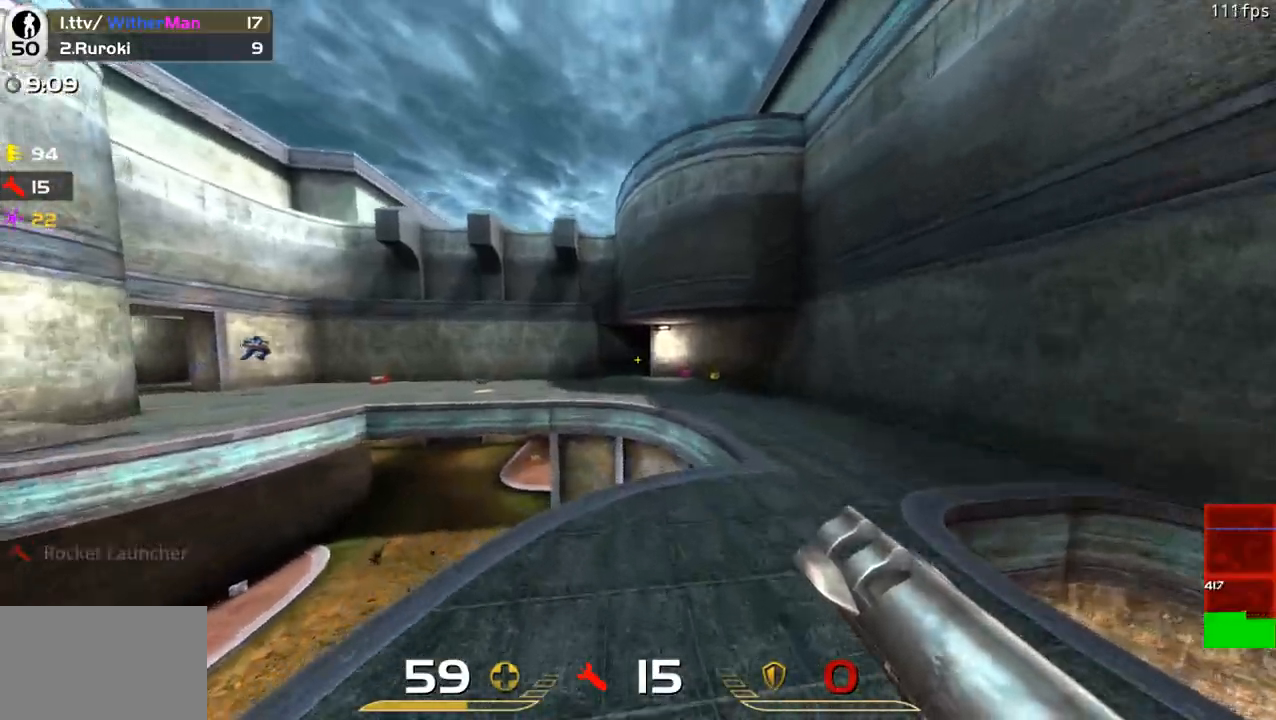
{"keys": ["a", "w"], "mouse": [], "events": [[17, "d", "up"], [300, "space", "down"], [483, "space", "up"]]}
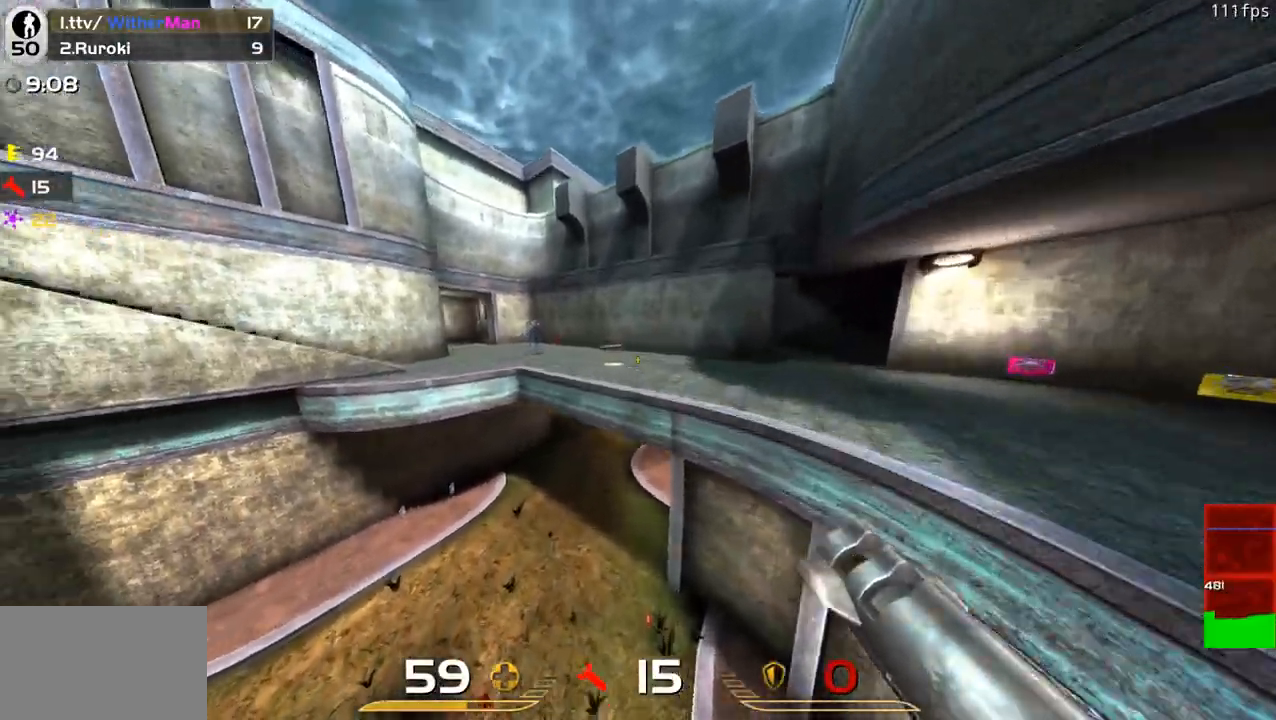
{"keys": ["d", "s"], "mouse": [], "events": [[367, "mouse_left", "down"], [367, "w", "up"], [417, "s", "down"], [467, "mouse_left", "up"], [500, "a", "up"], [500, "d", "down"]]}
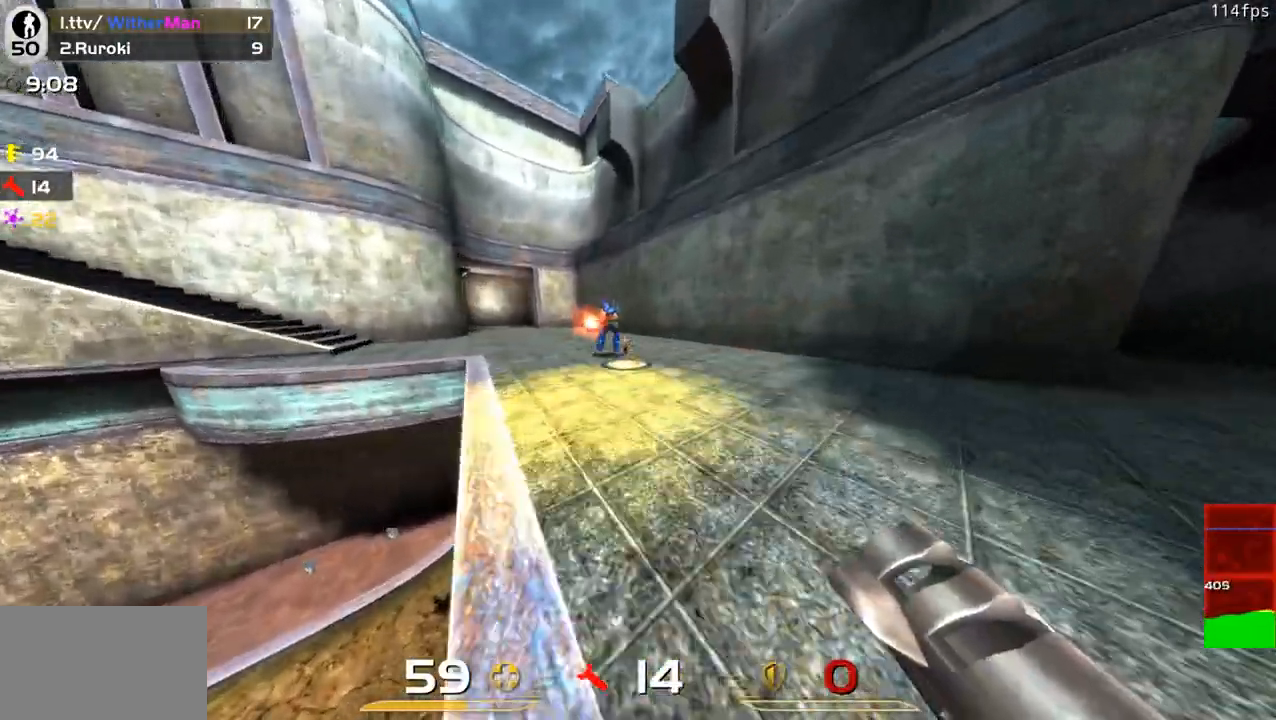
{"keys": ["w"], "mouse": [], "events": [[200, "a", "down"], [233, "d", "up"], [233, "s", "up"], [333, "w", "down"], [483, "a", "up"]]}
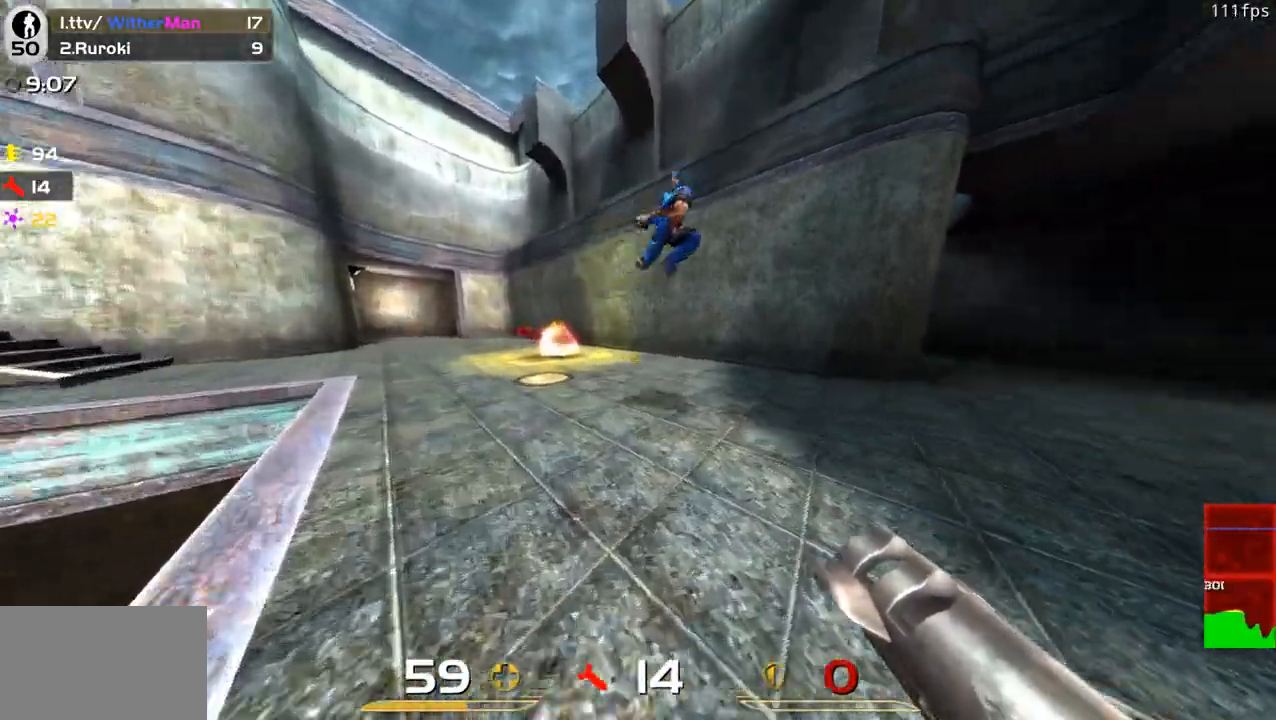
{"keys": ["d", "w"], "mouse": [], "events": [[67, "d", "down"], [67, "w", "up"], [117, "s", "down"], [167, "mouse_left", "down"], [217, "s", "up"], [250, "mouse_left", "up"], [300, "w", "down"]]}
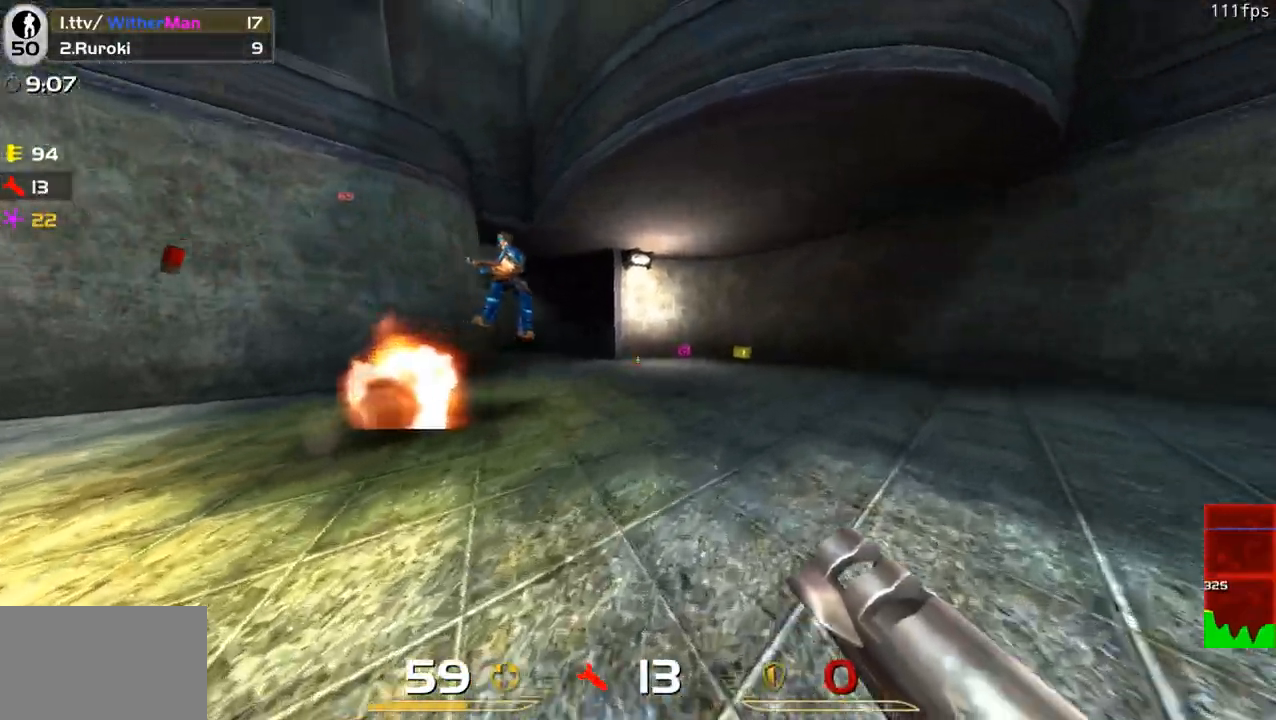
{"keys": ["a"], "mouse": [], "events": [[233, "a", "down"], [233, "d", "up"], [267, "w", "up"], [417, "mouse_left", "down"], [500, "mouse_left", "up"]]}
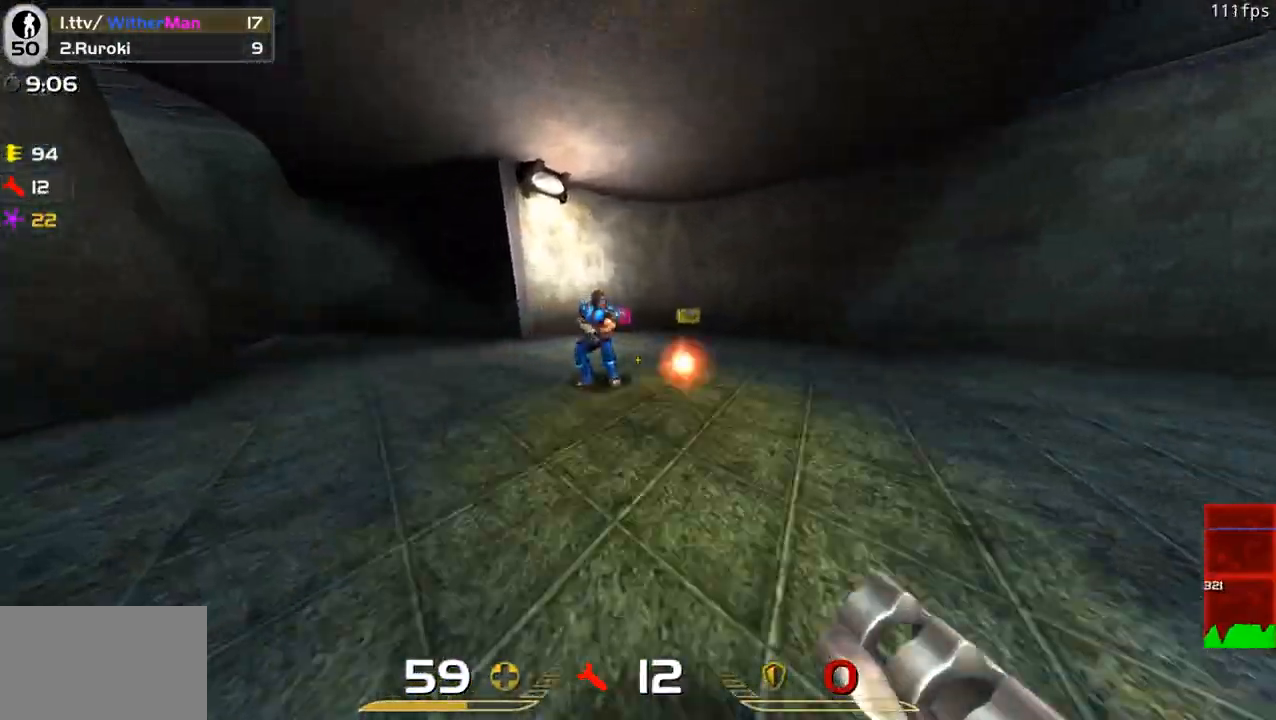
{"keys": ["d"], "mouse": [], "events": [[50, "w", "down"], [200, "a", "up"], [233, "d", "down"], [383, "s", "down"], [383, "w", "up"], [433, "s", "up"]]}
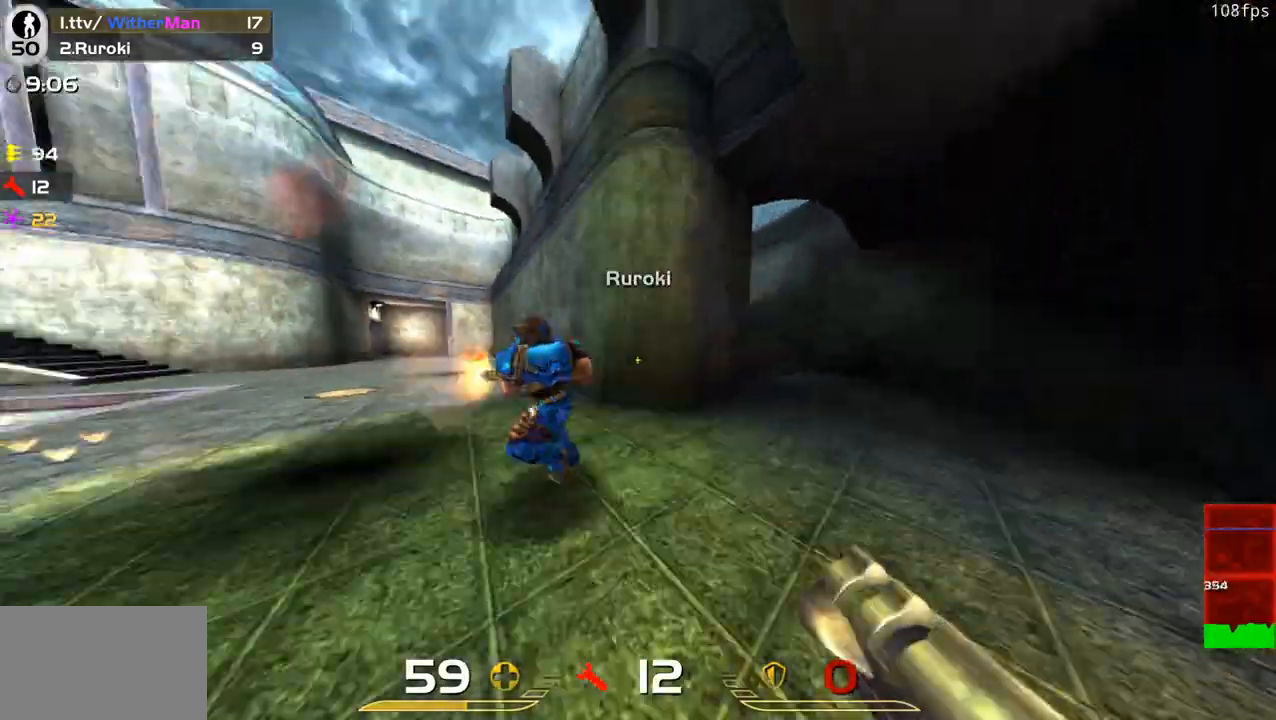
{"keys": ["a"], "mouse": [], "events": [[17, "d", "up"], [17, "w", "down"], [117, "a", "down"], [167, "w", "up"], [250, "mouse_left", "down"], [250, "s", "down"], [400, "mouse_left", "up"], [400, "s", "up"]]}
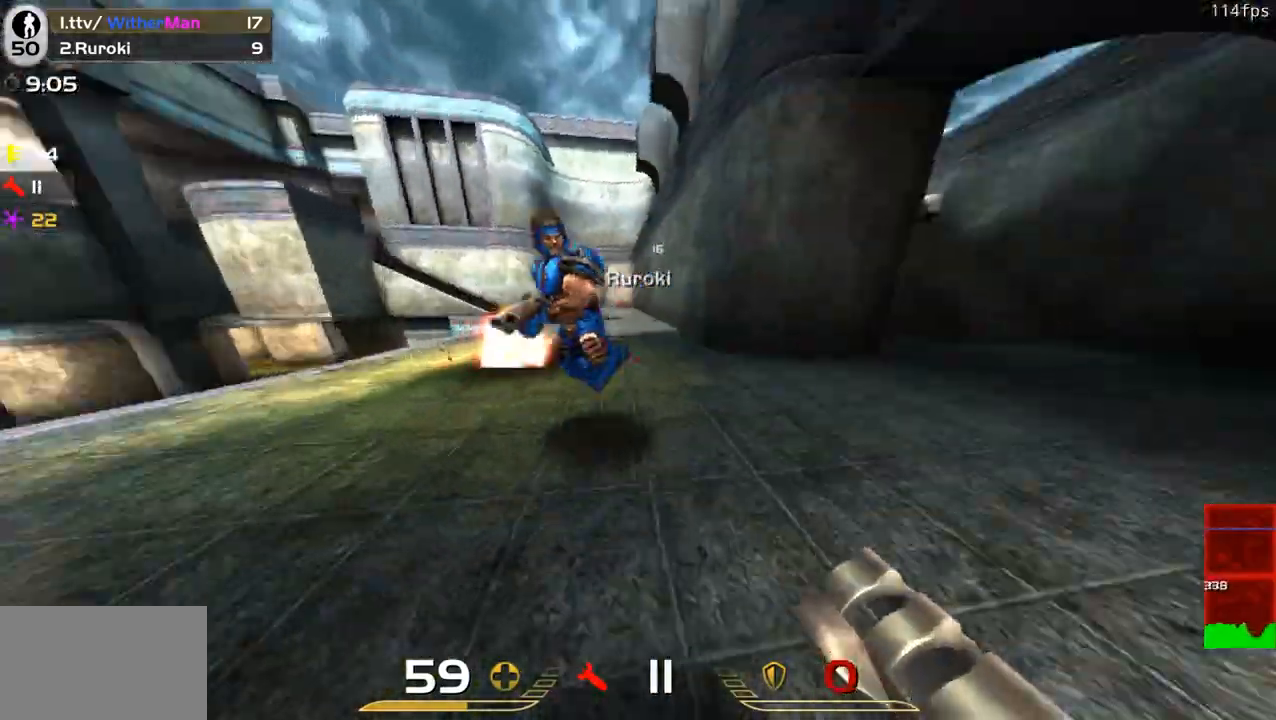
{"keys": ["a", "c"], "mouse": [], "events": [[33, "w", "down"], [133, "w", "up"], [317, "c", "down"]]}
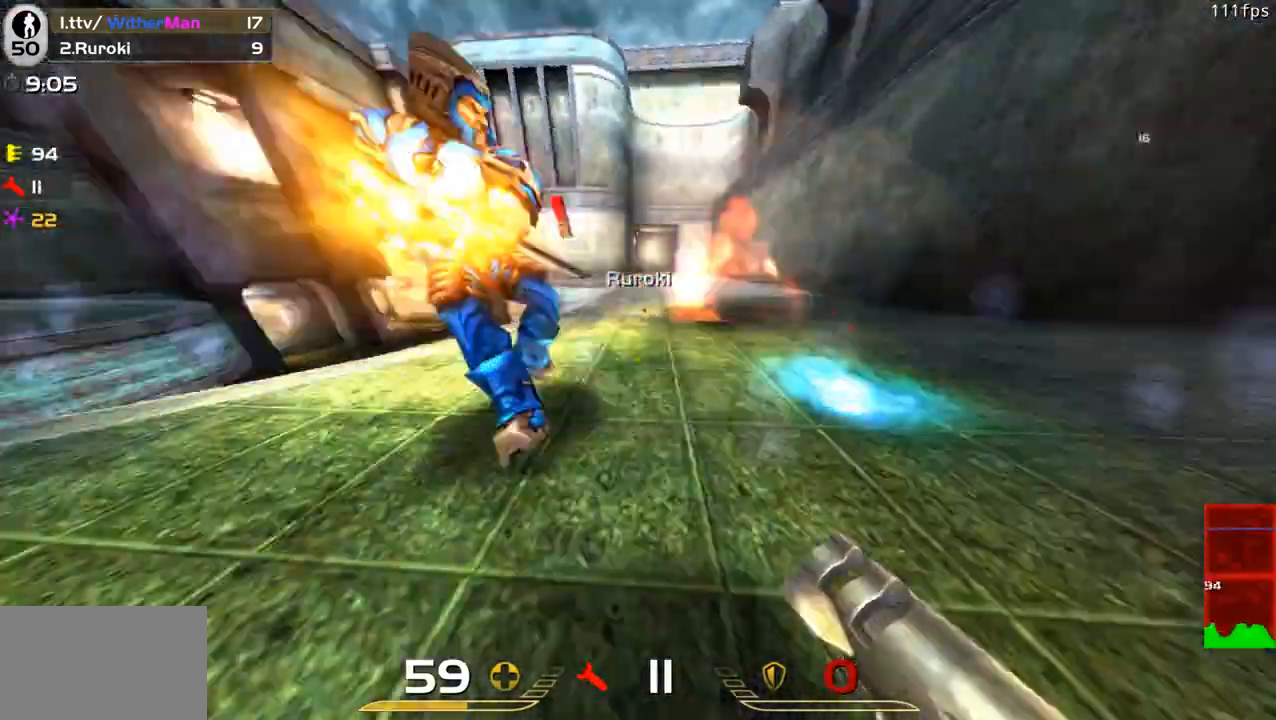
{"keys": ["a", "w"], "mouse": []}
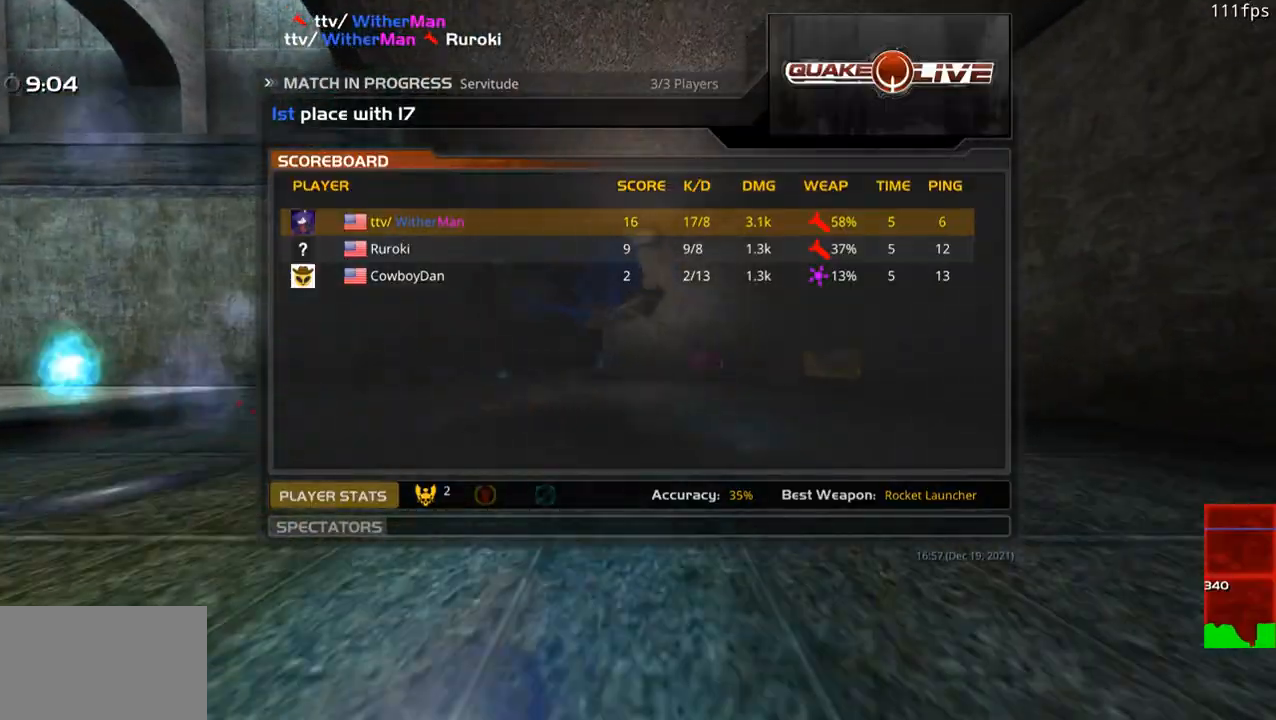
{"keys": [], "mouse": [], "events": [[117, "a", "up"], [117, "w", "up"]]}
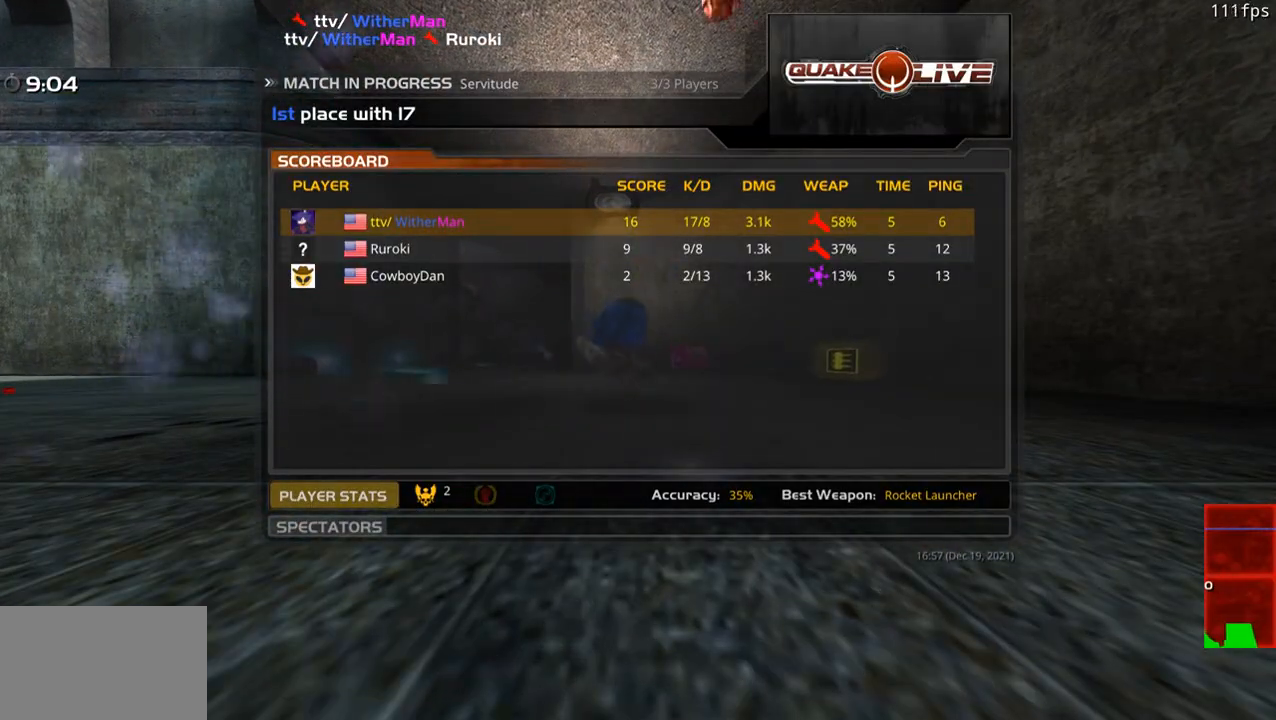
{"keys": ["w"], "mouse": [], "events": [[317, "w", "down"]]}
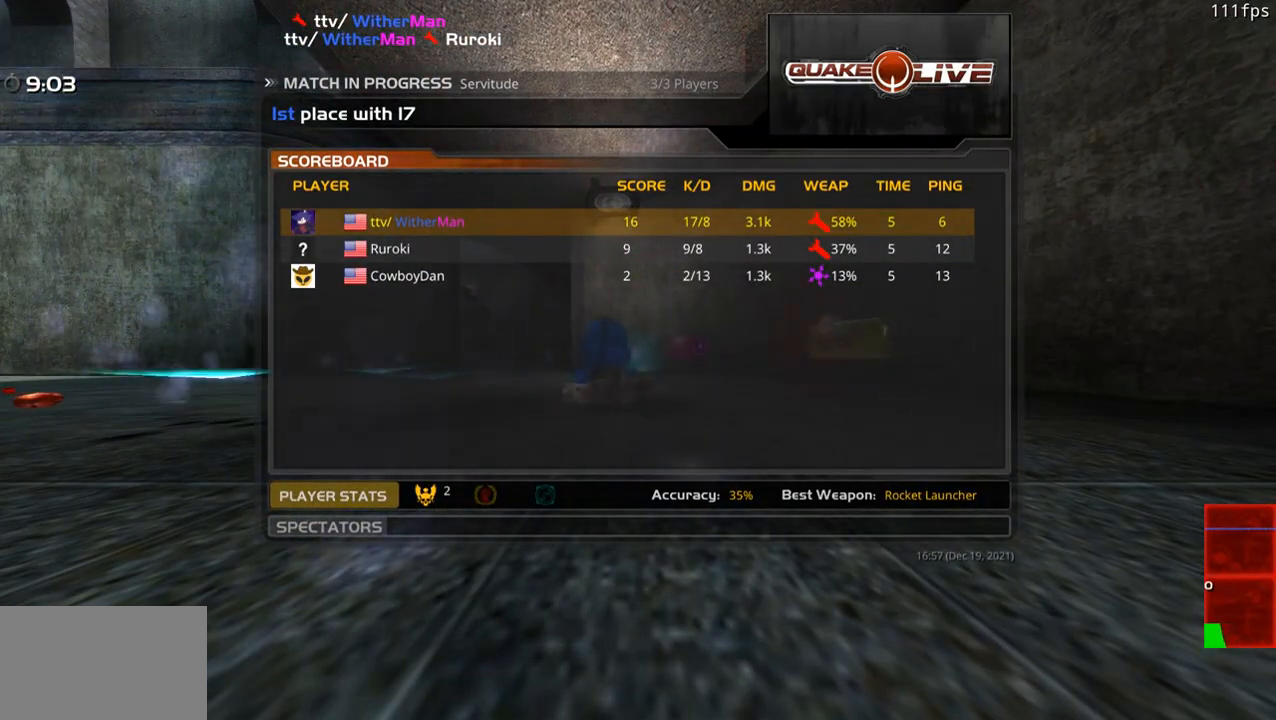
{"keys": ["w"], "mouse": [], "events": []}
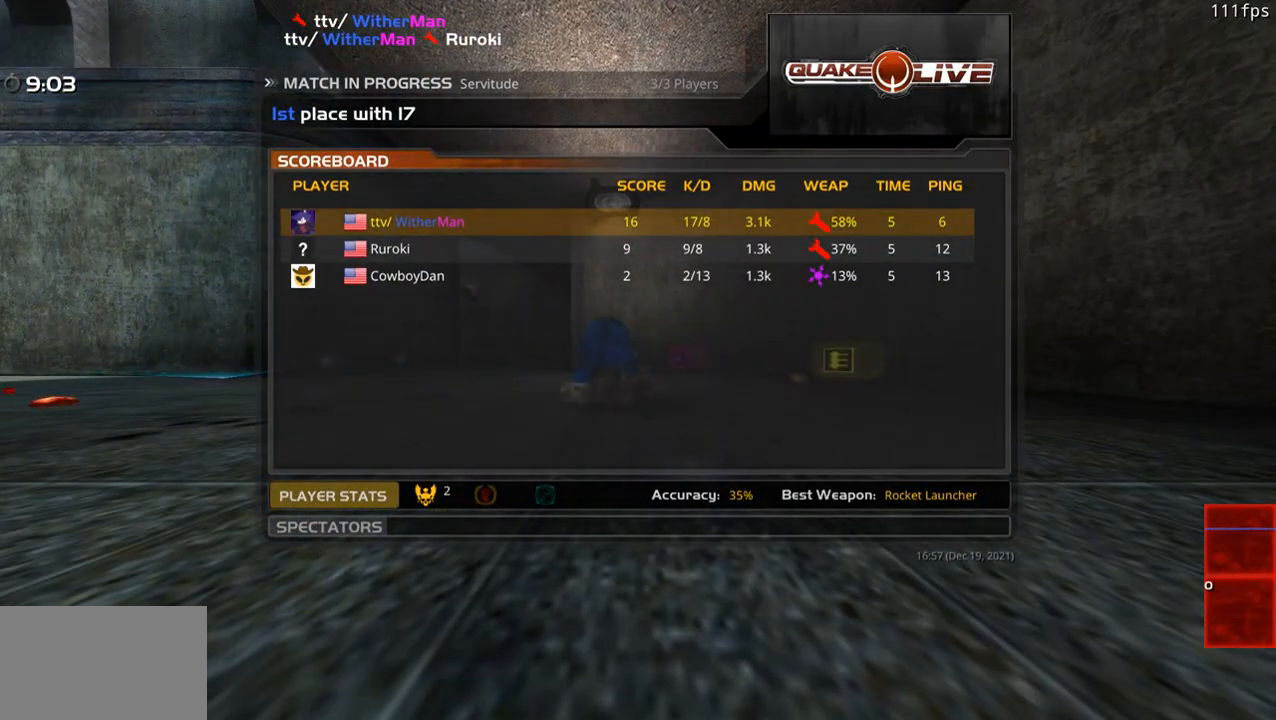
{"keys": ["w"], "mouse": ["left"], "events": [[117, "mouse_left", "down"], [217, "mouse_left", "up"], [300, "mouse_left", "down"], [400, "mouse_left", "up"], [450, "mouse_left", "down"]]}
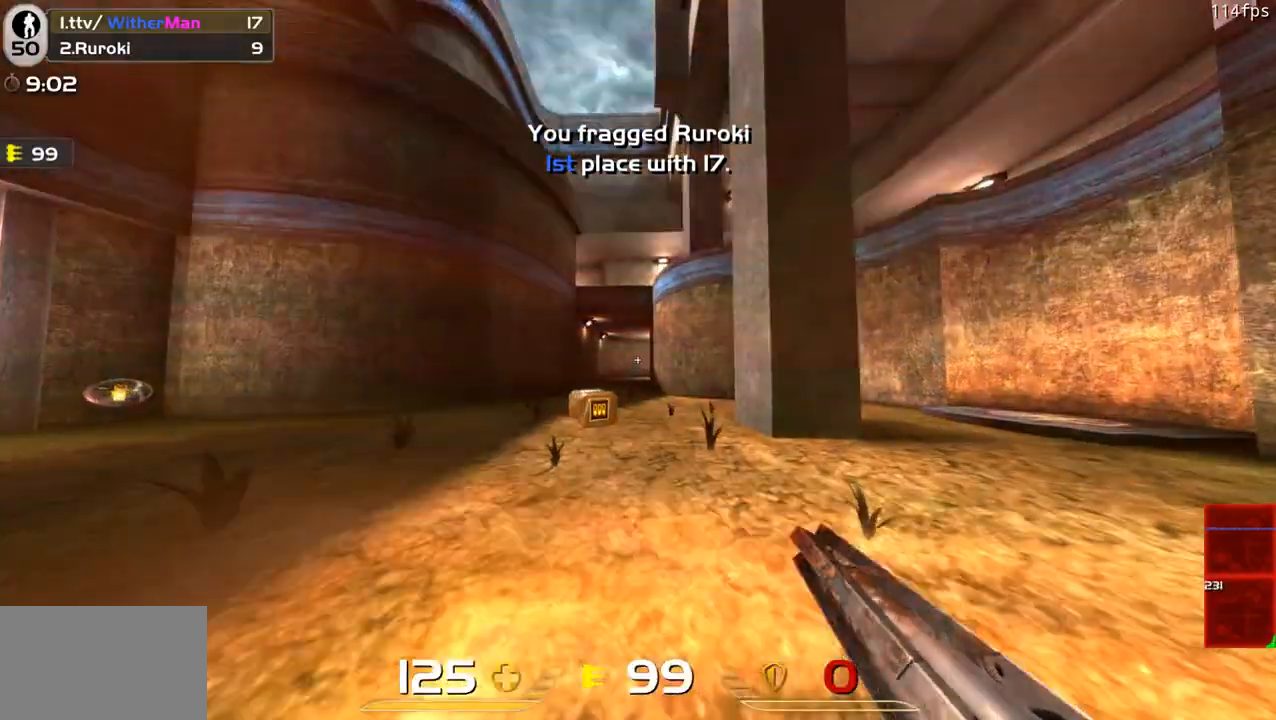
{"keys": ["a", "w"], "mouse": [], "events": [[33, "mouse_left", "up"], [317, "a", "down"]]}